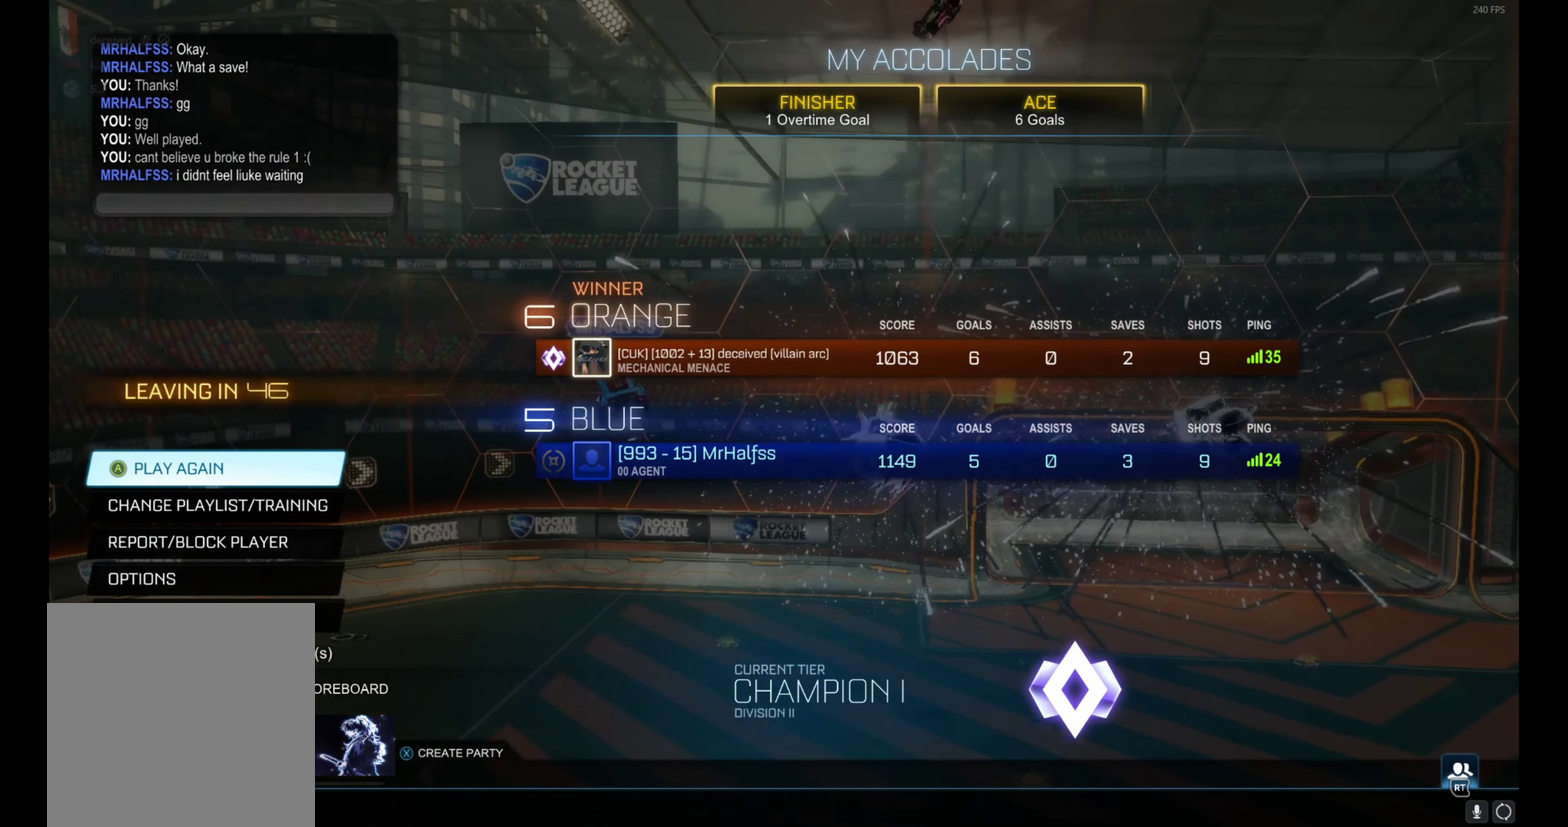
Gameplay with a controller (Xbox layout); each line is a JSON object with the inputs held at the frame after it. "events" lists button and stick changes between this image and that frame as [ms after this image, input, new state], when the widget could be followed in between. This document gives stick clicks only as held states, not as events. Not read: L1 R1 R3 right_stick.
{"buttons": [], "left_stick": "up", "events": [[417, "left_stick", "up"]]}
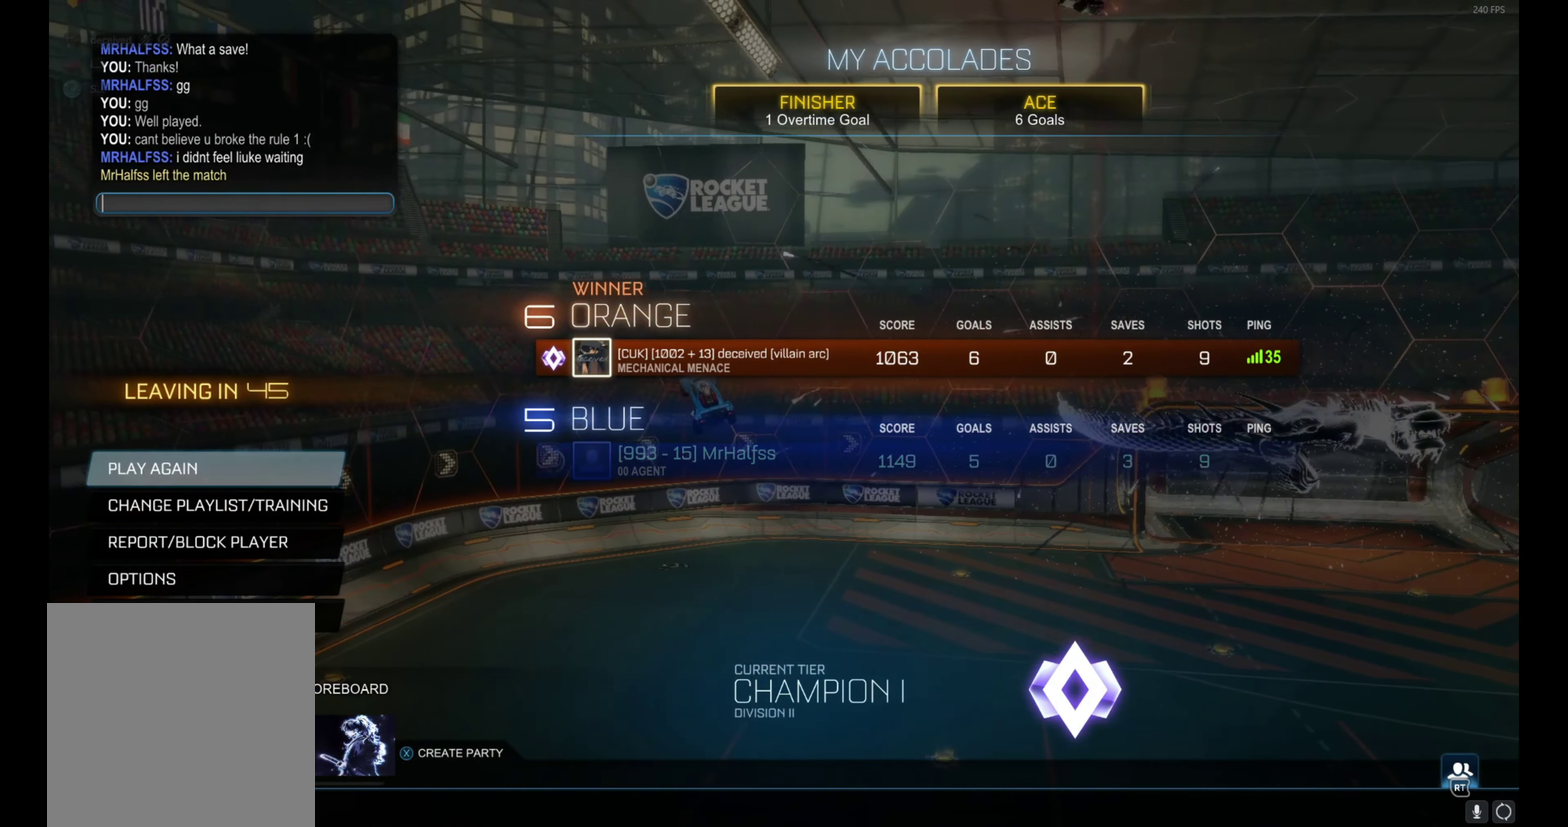
{"buttons": [], "left_stick": "down", "events": [[17, "left_stick", "center"], [167, "left_stick", "down"]]}
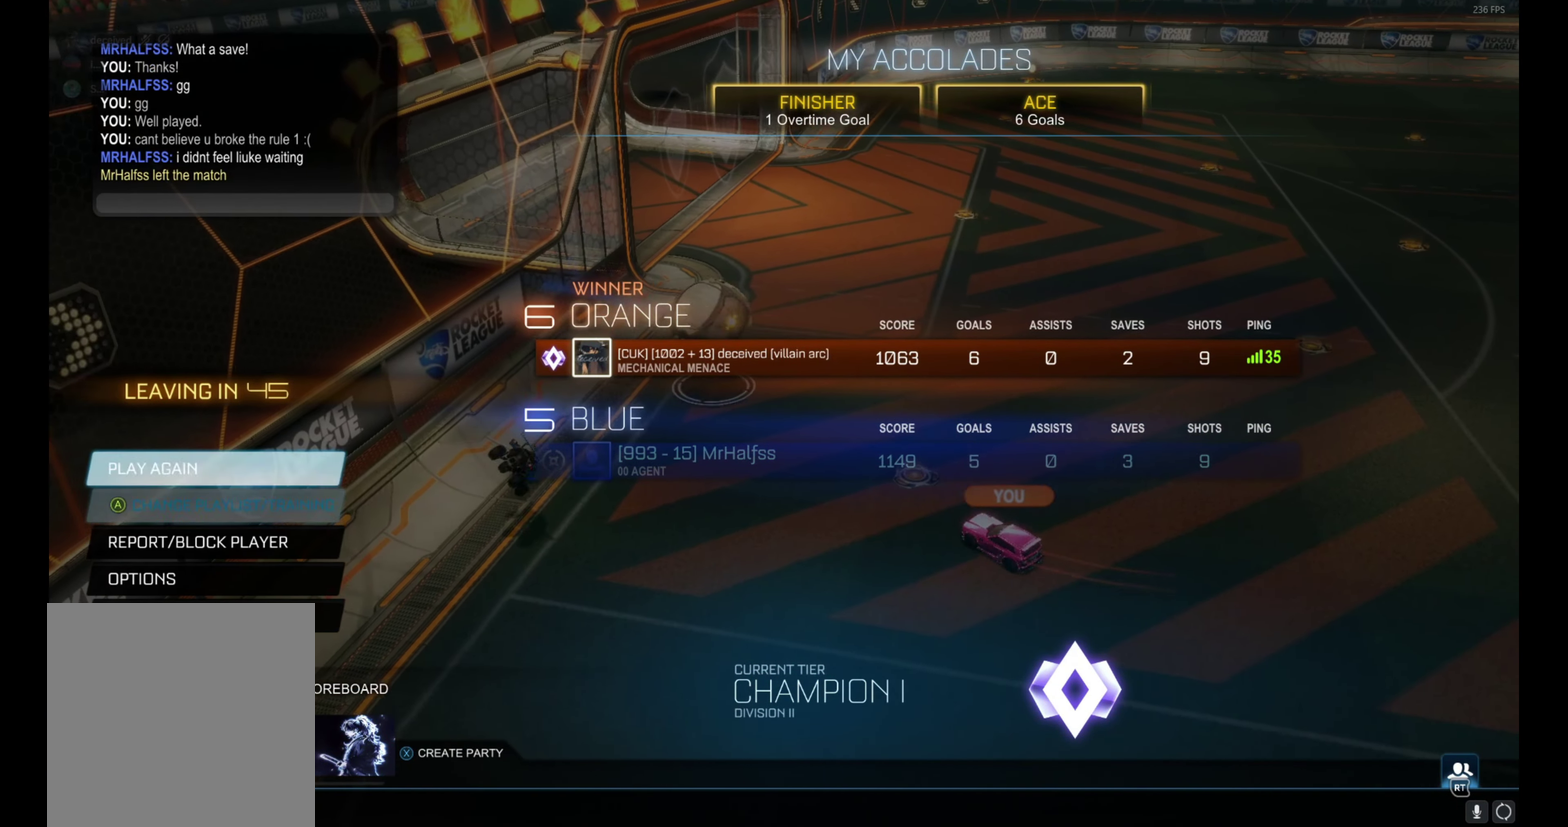
{"buttons": [], "left_stick": "down", "events": [[300, "left_stick", "center"], [467, "left_stick", "down"]]}
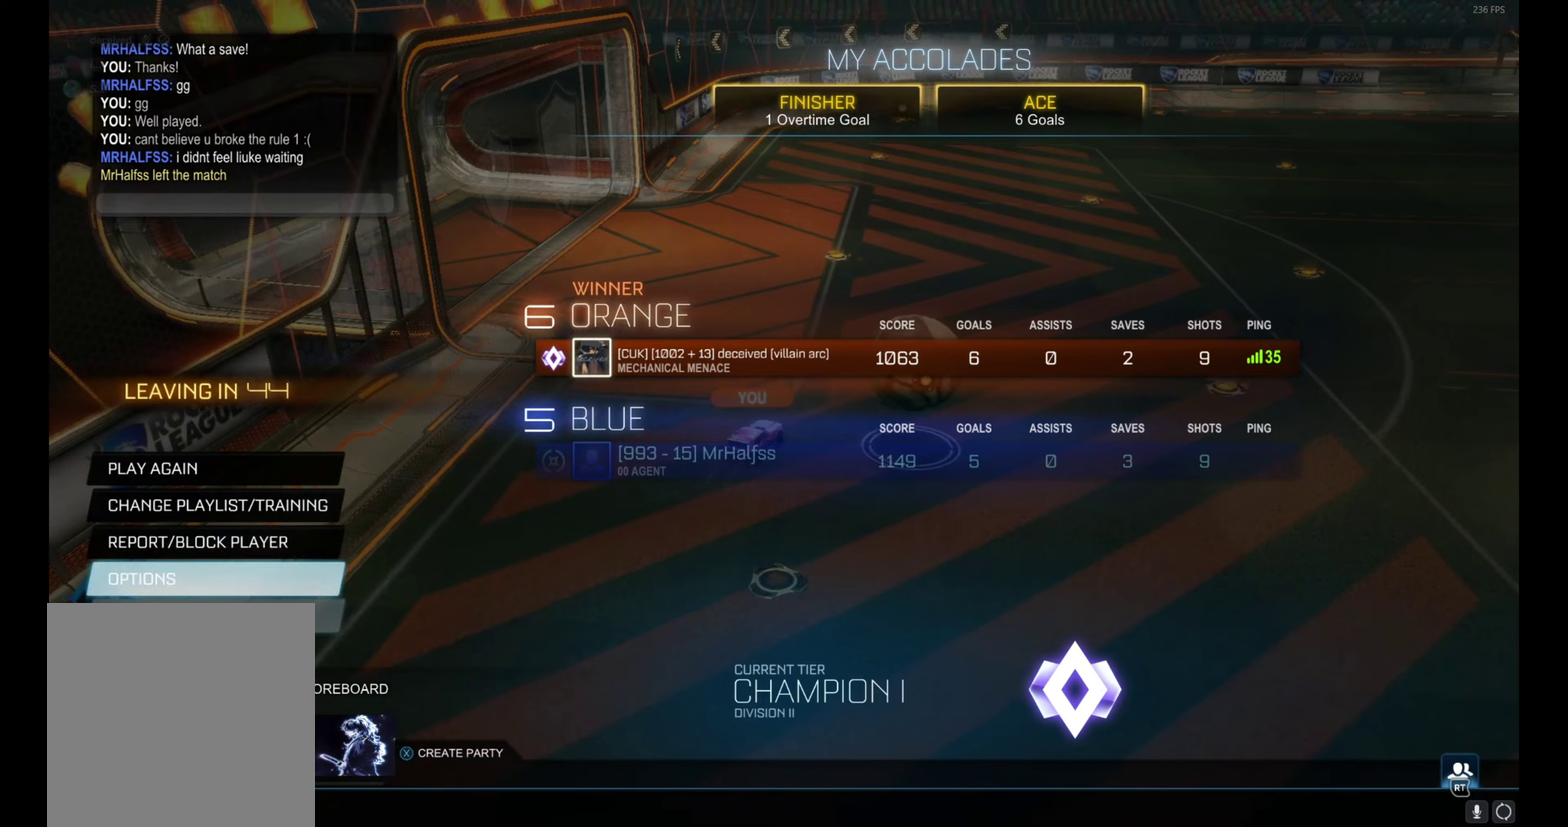
{"buttons": [], "left_stick": "center", "events": [[84, "left_stick", "center"]]}
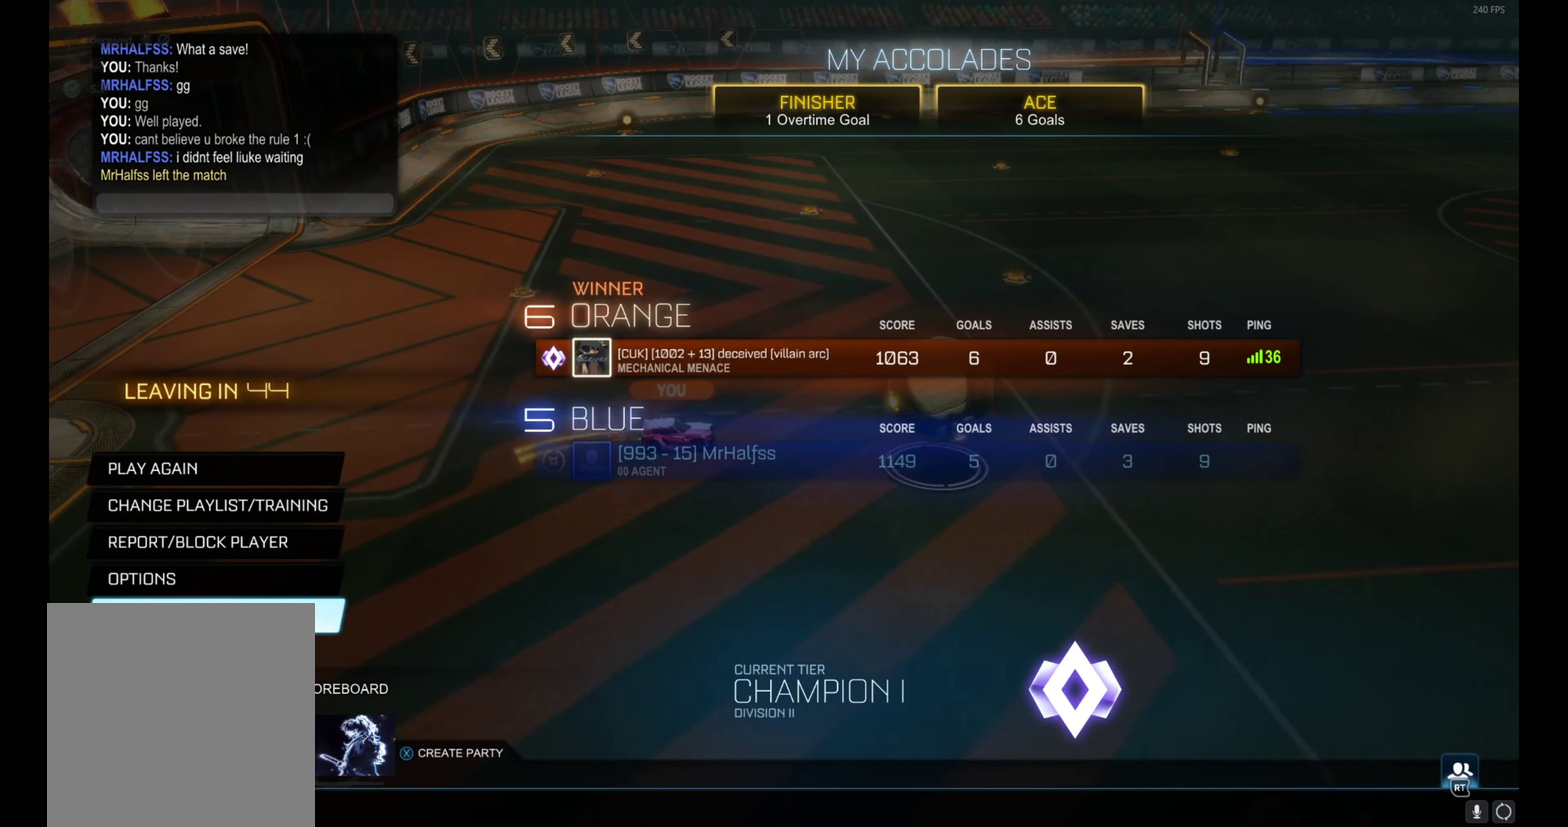
{"buttons": [], "left_stick": "center", "events": []}
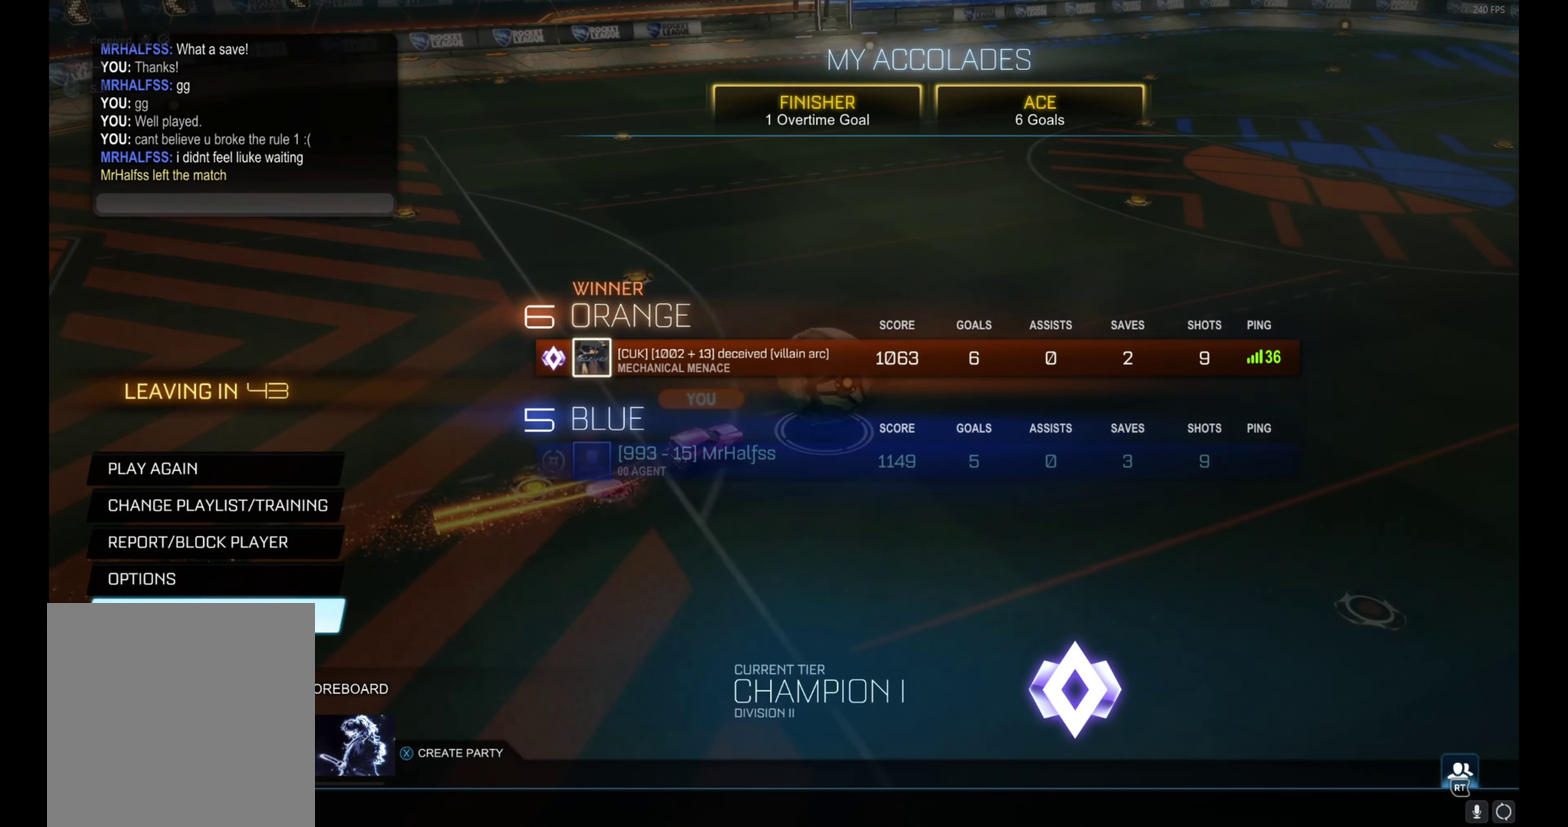
{"buttons": [], "left_stick": "up", "events": [[17, "left_stick", "up"]]}
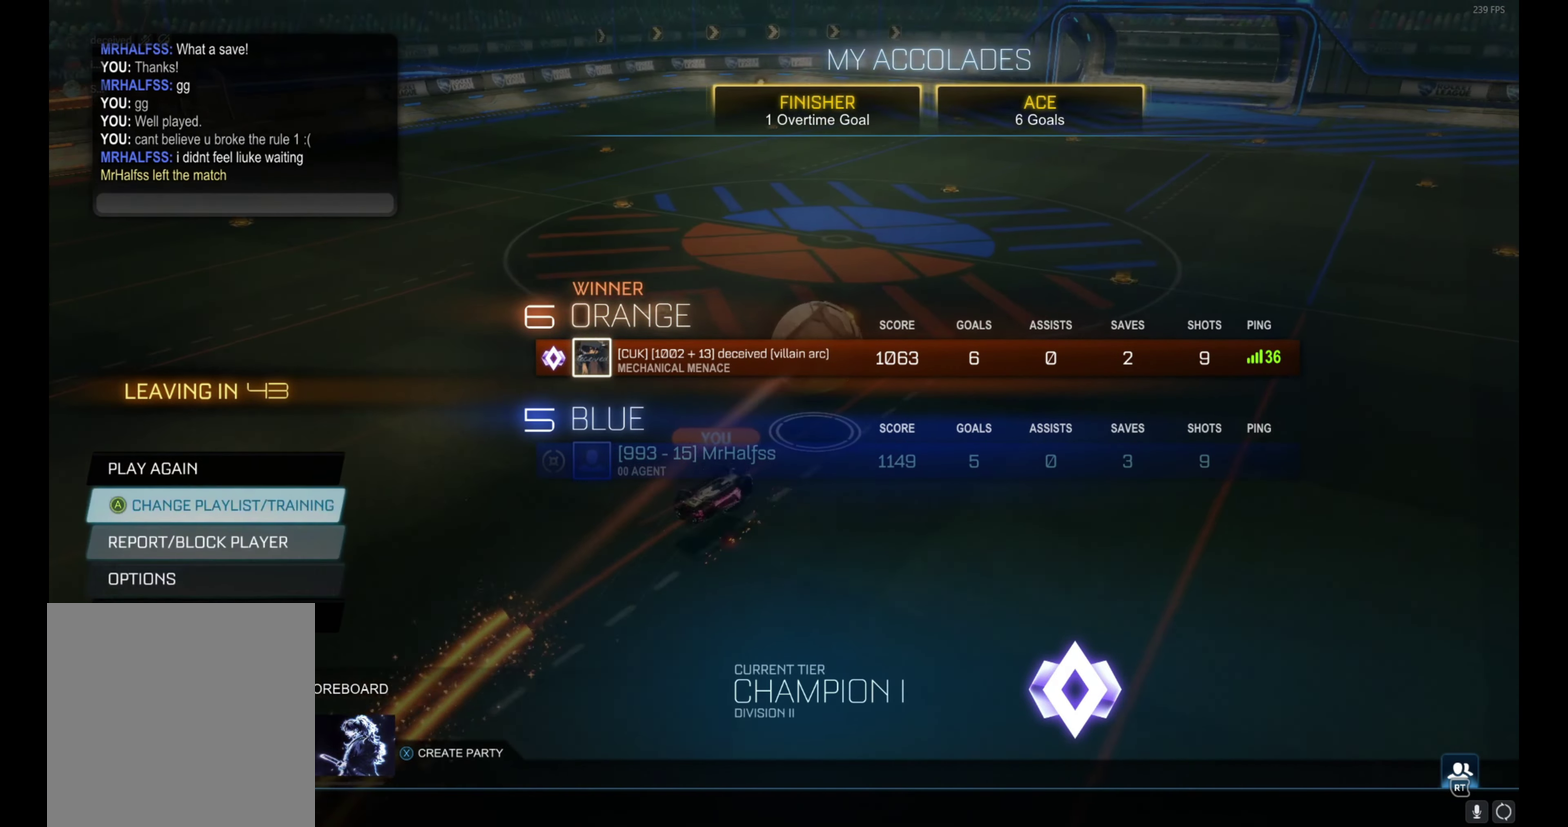
{"buttons": [], "left_stick": "center", "events": [[117, "left_stick", "center"]]}
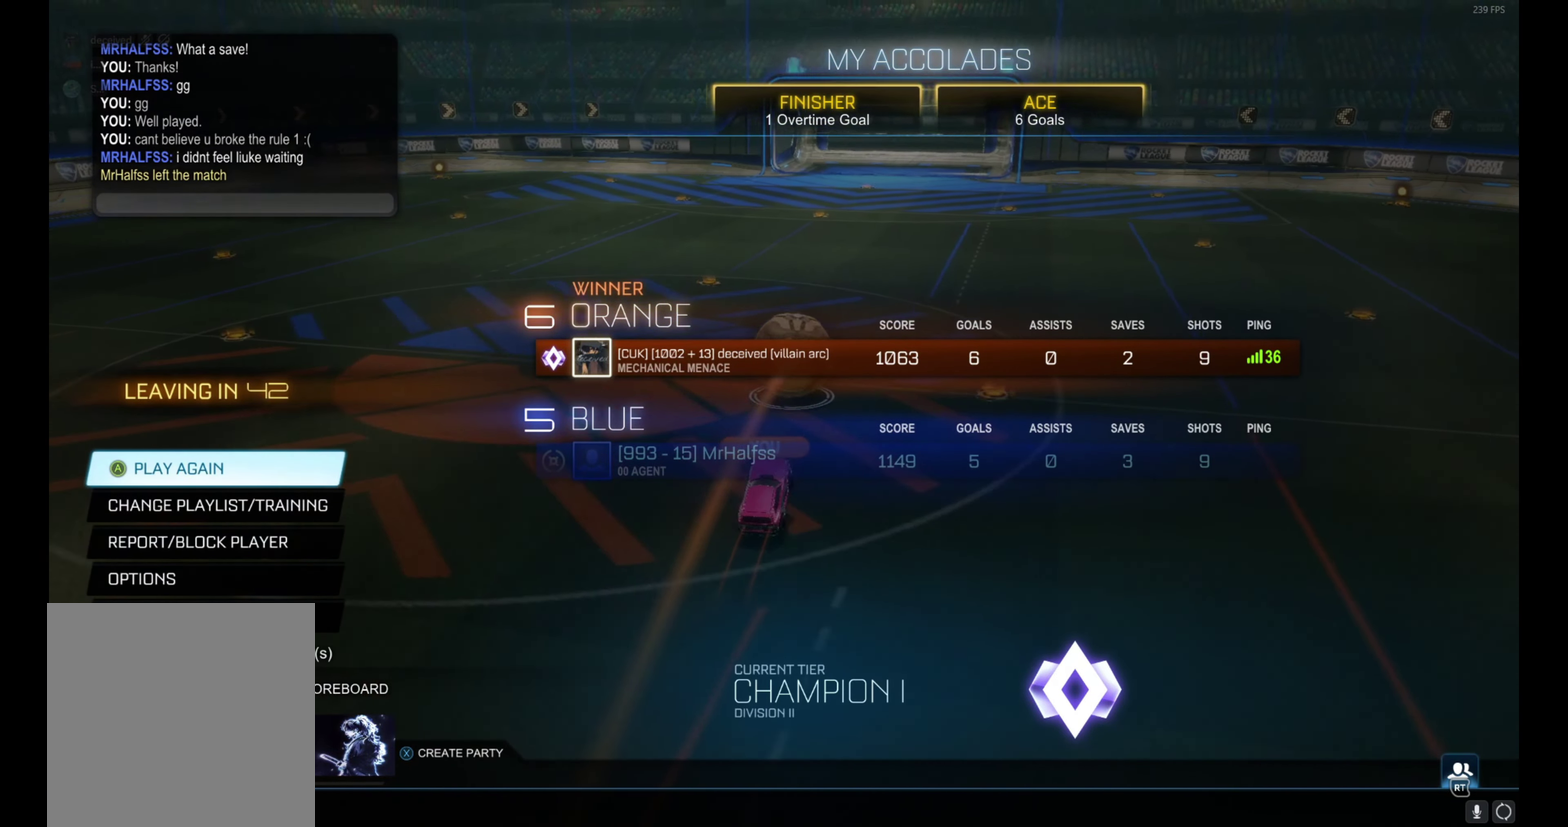
{"buttons": [], "left_stick": "center", "events": []}
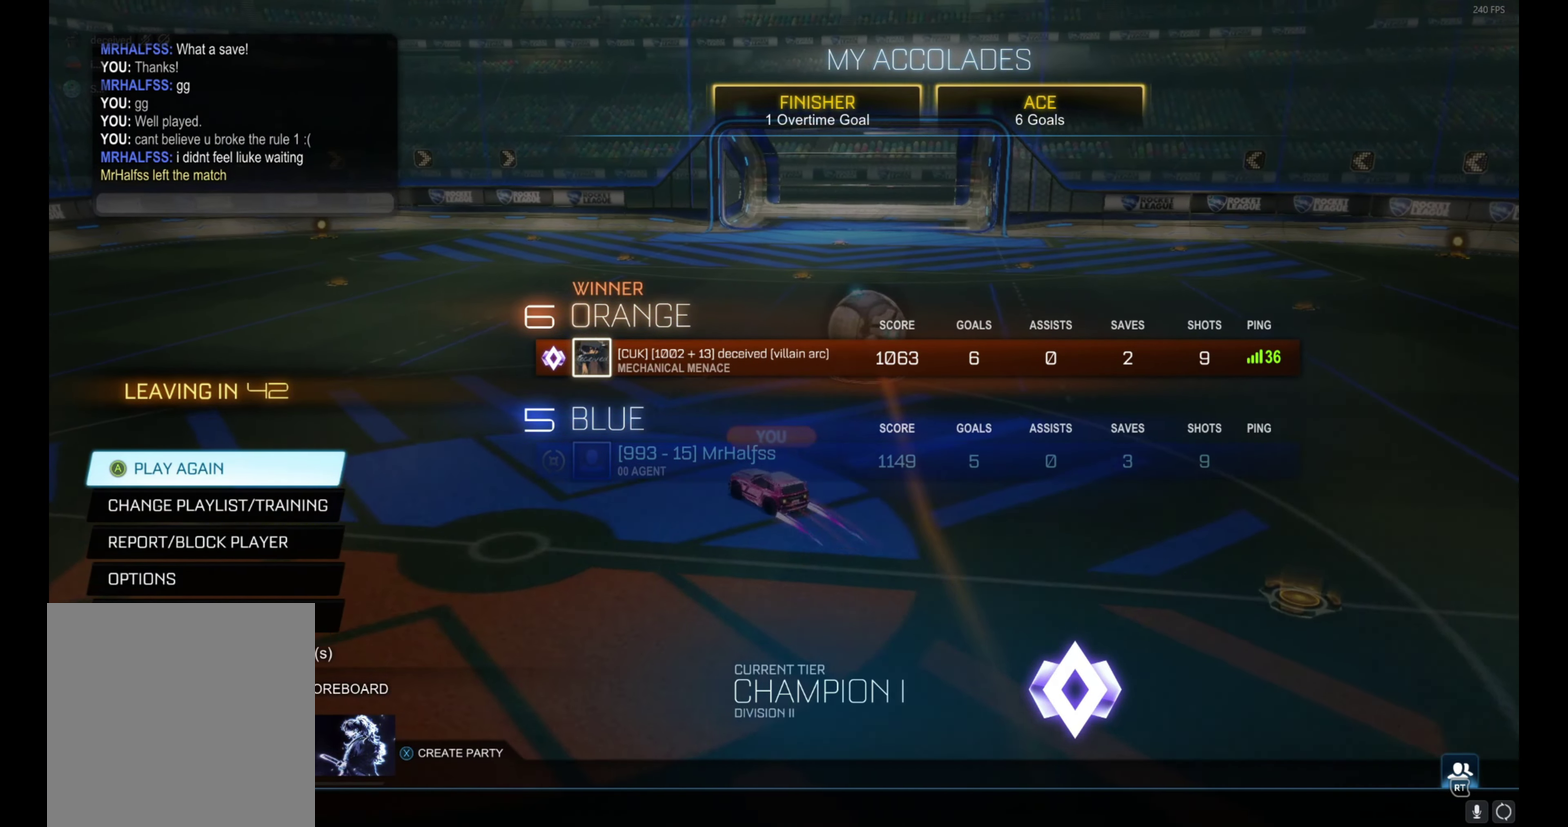
{"buttons": [], "left_stick": "center", "events": []}
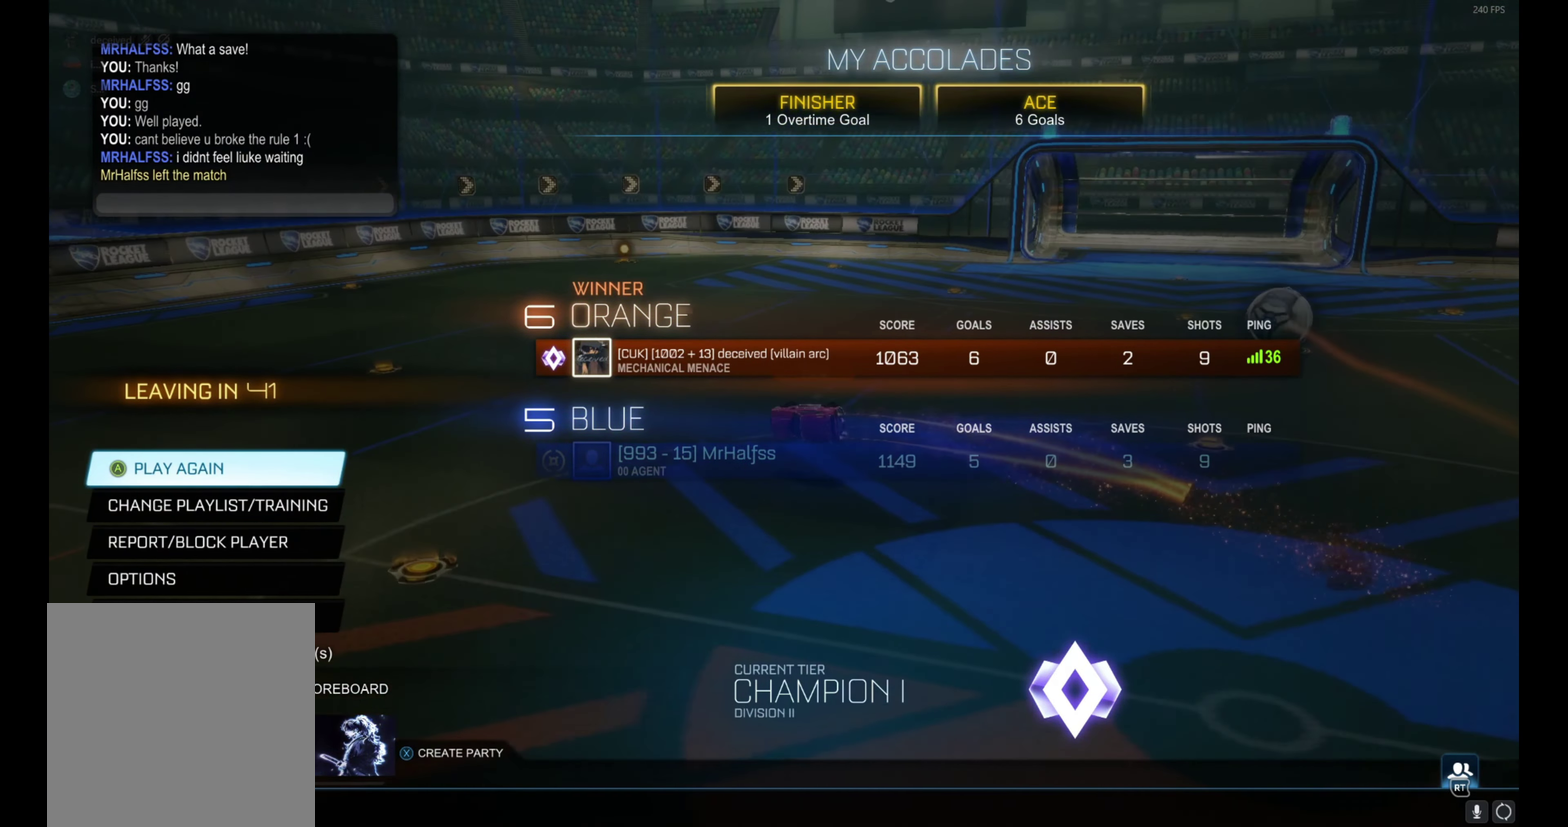
{"buttons": [], "left_stick": "center", "events": []}
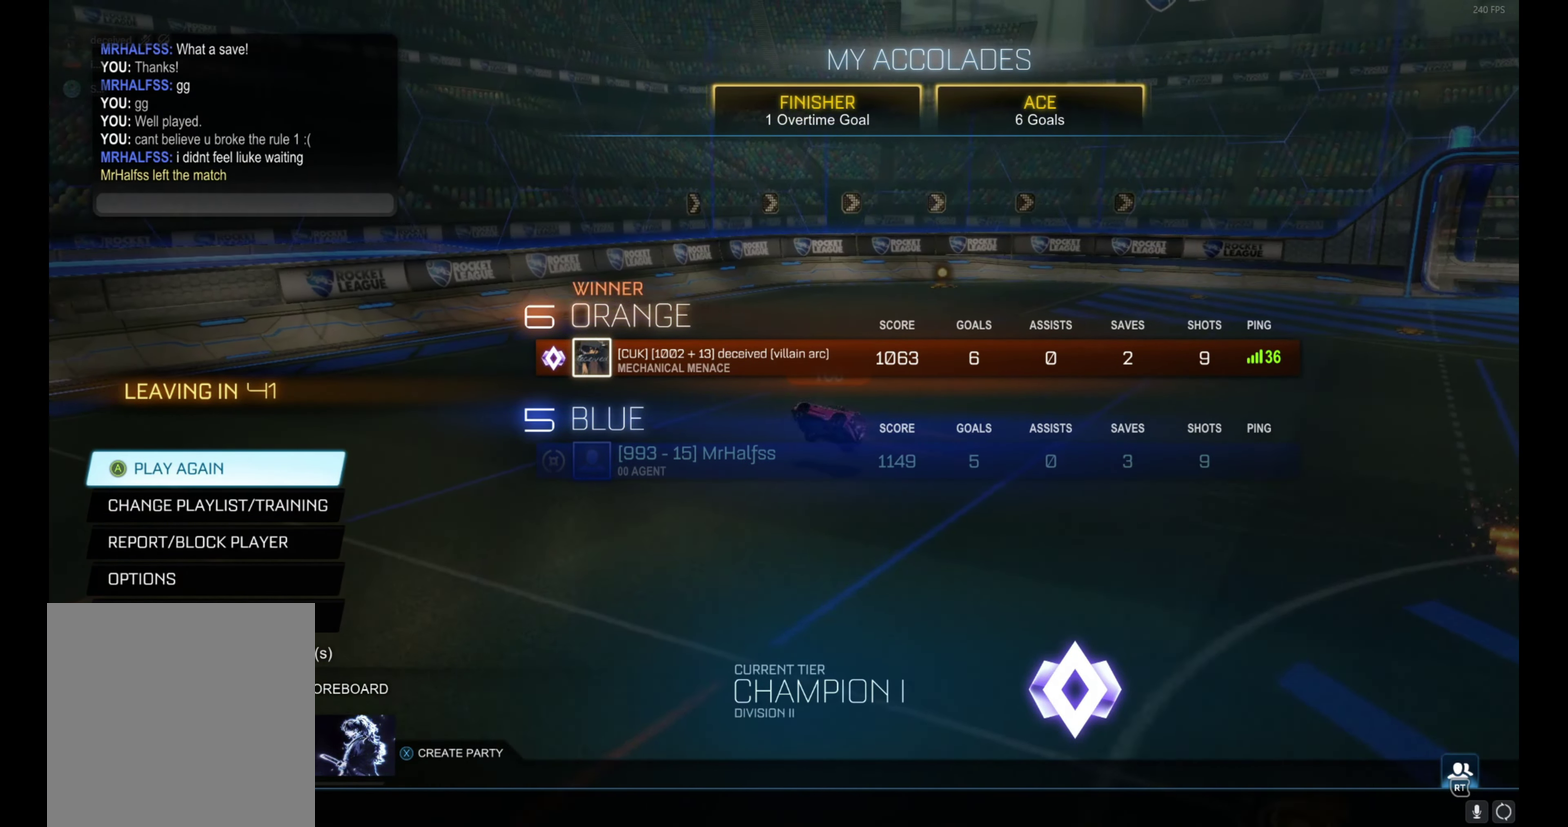
{"buttons": [], "left_stick": "center", "events": []}